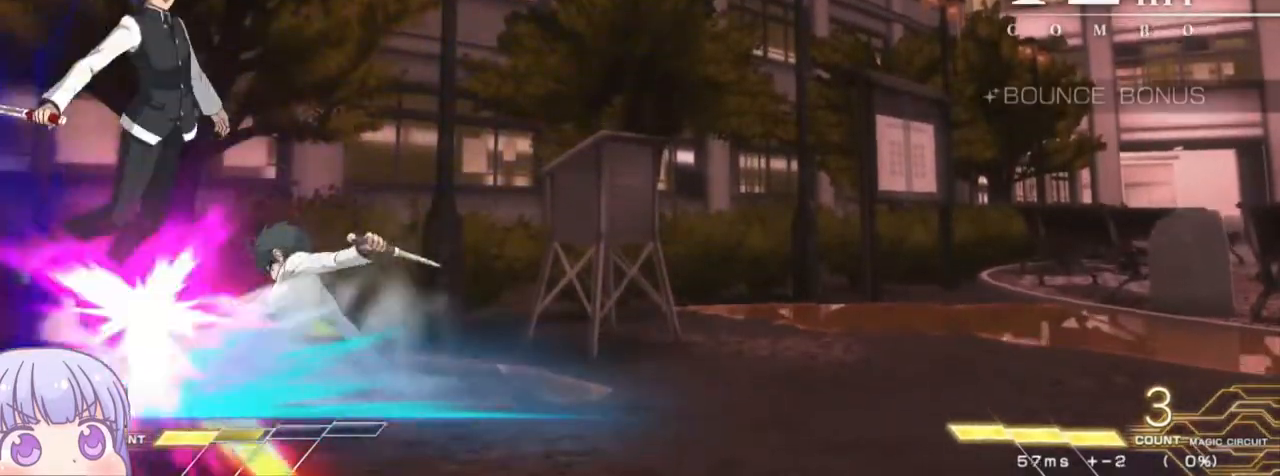
Gameplay with a controller (arcade stick); each line is a JSON object with the inputs held at the frame after it. "events" lists button and stick changes between this image and that frame as [ms after this image, input, new state], when the widget could be followed in between. Not read: L3 R3.
{"buttons": ["SQUARE"], "left_stick": "center"}
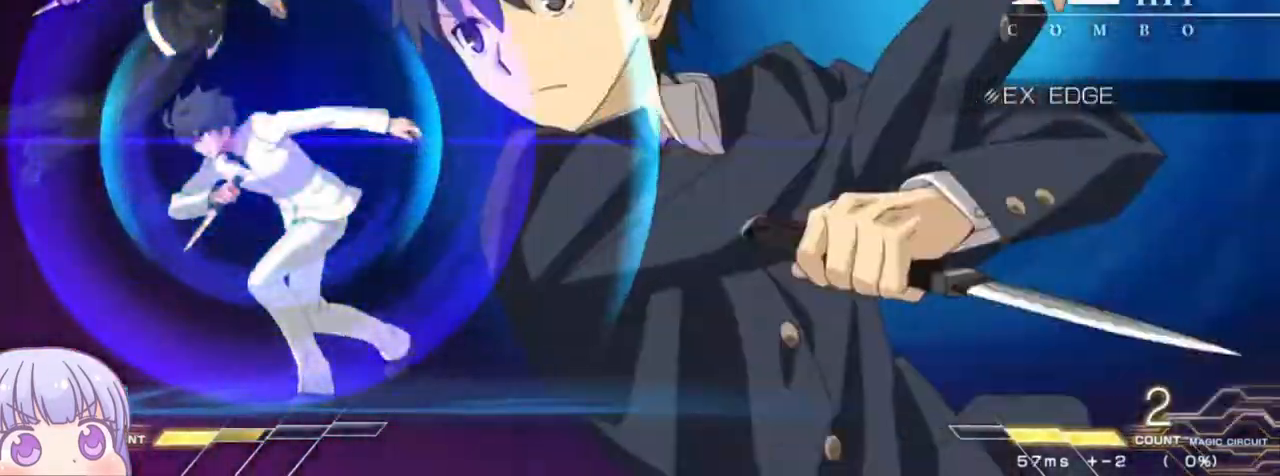
{"buttons": ["SQUARE"], "left_stick": "center", "events": []}
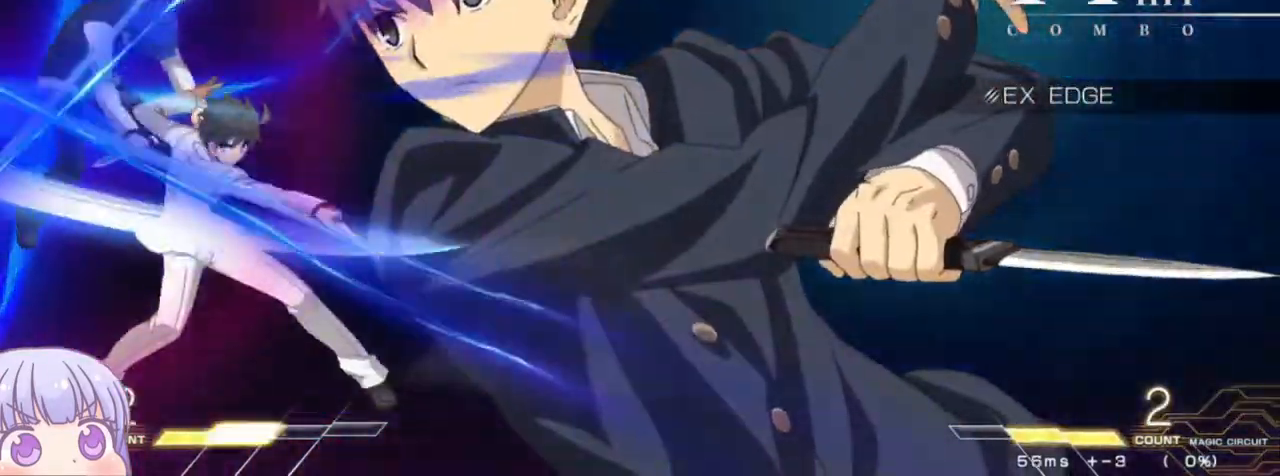
{"buttons": ["SQUARE"], "left_stick": "center", "events": []}
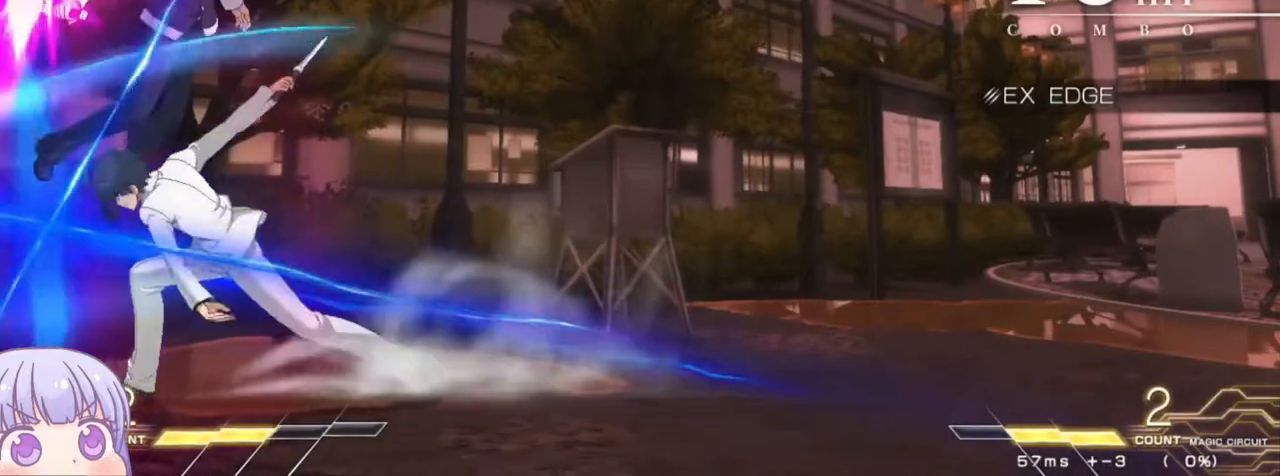
{"buttons": ["SQUARE"], "left_stick": "center", "events": []}
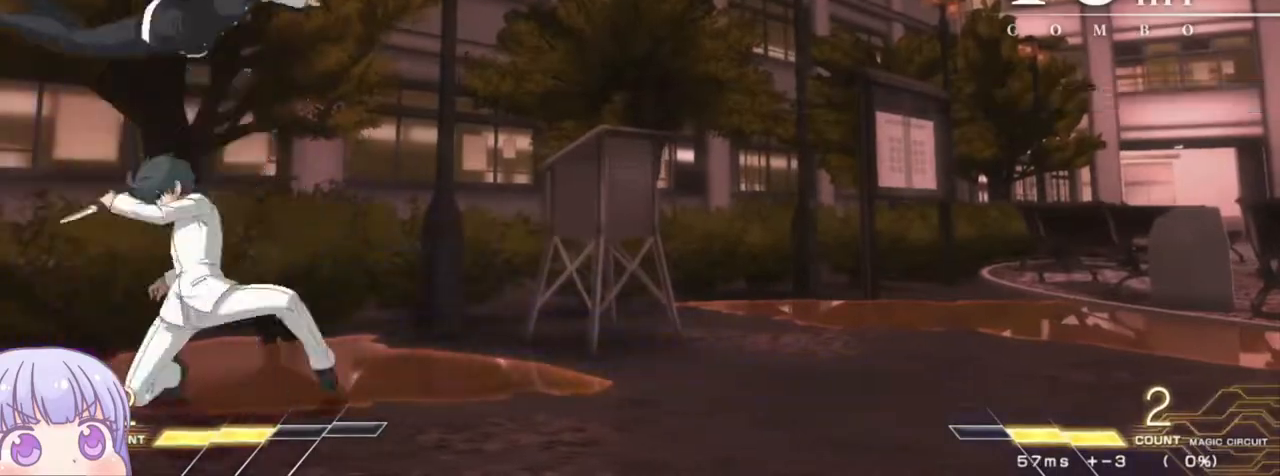
{"buttons": ["SQUARE"], "left_stick": "center", "events": []}
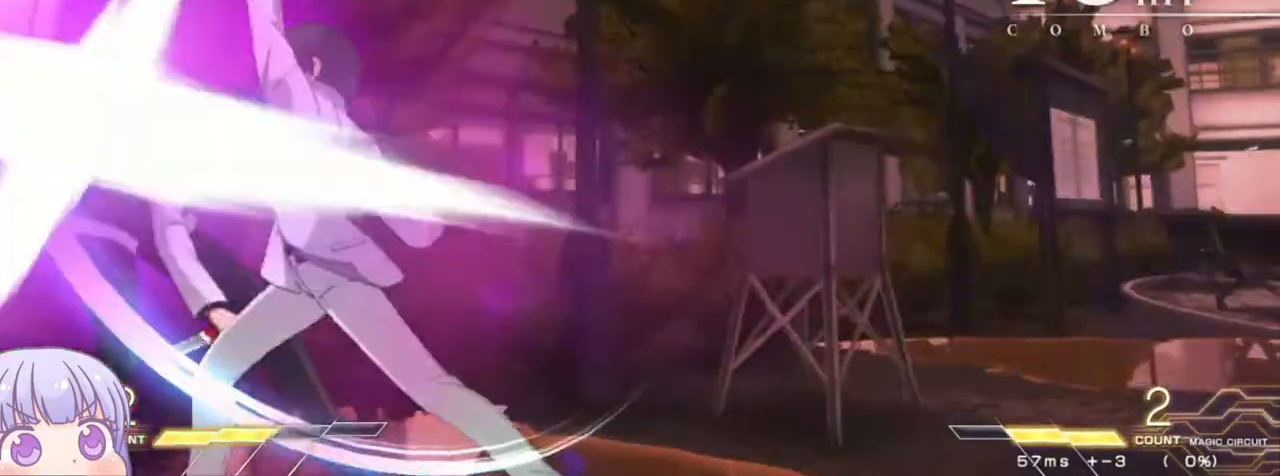
{"buttons": ["SQUARE"], "left_stick": "center", "events": []}
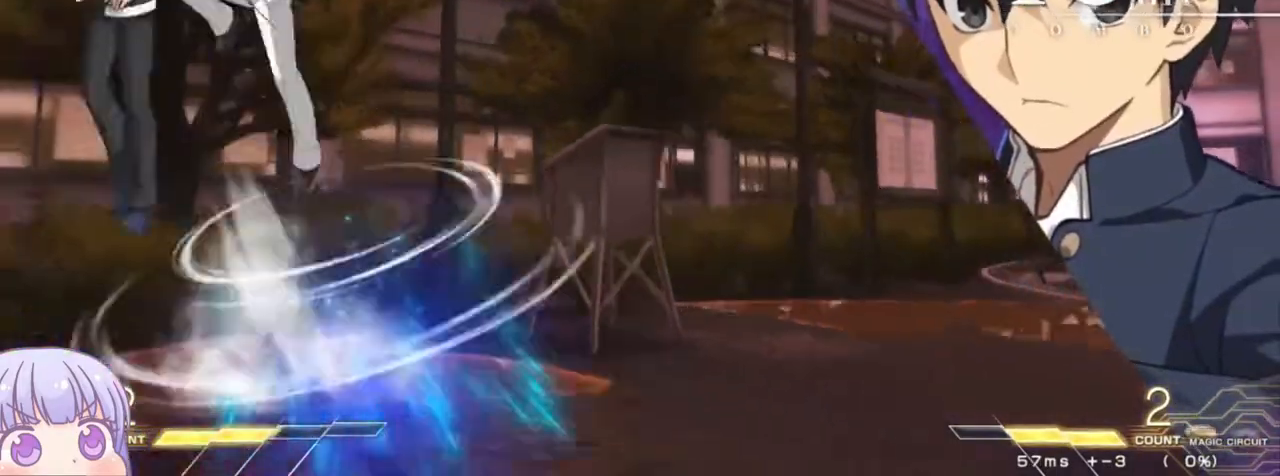
{"buttons": ["SQUARE"], "left_stick": "center", "events": []}
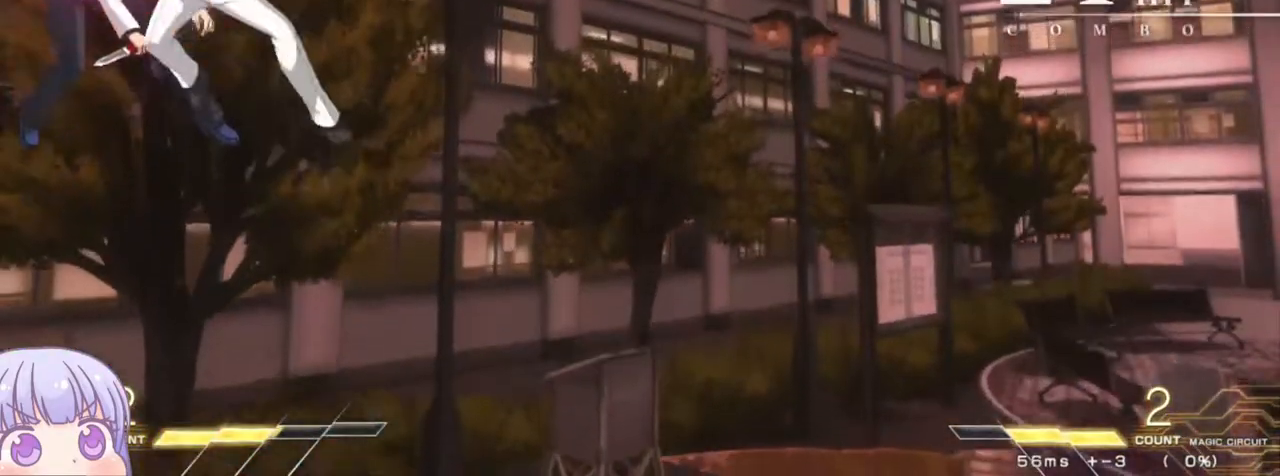
{"buttons": ["SQUARE"], "left_stick": "center", "events": []}
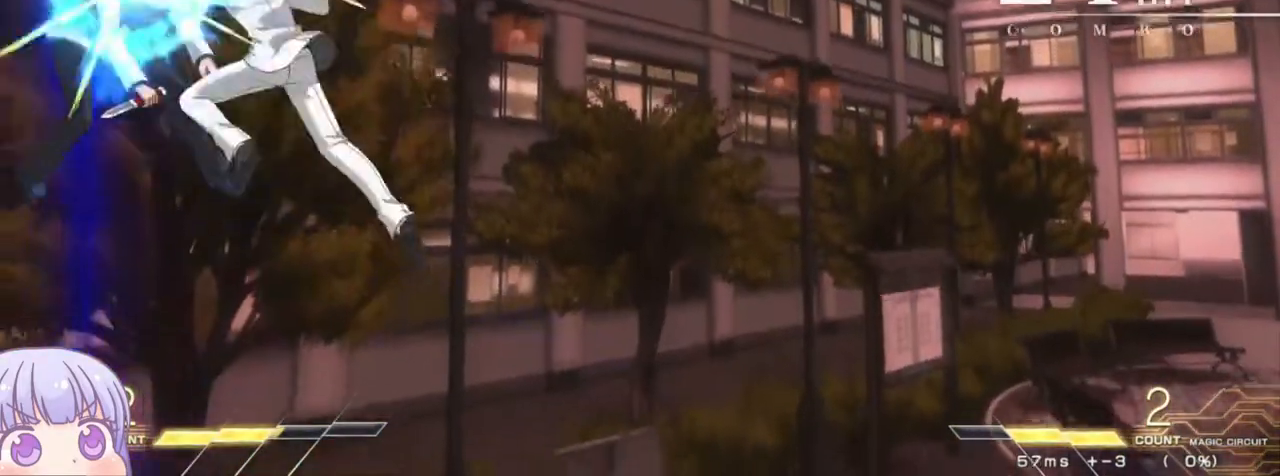
{"buttons": [], "left_stick": "center", "events": [[300, "SQUARE", "up"], [417, "SQUARE", "down"], [483, "SQUARE", "up"]]}
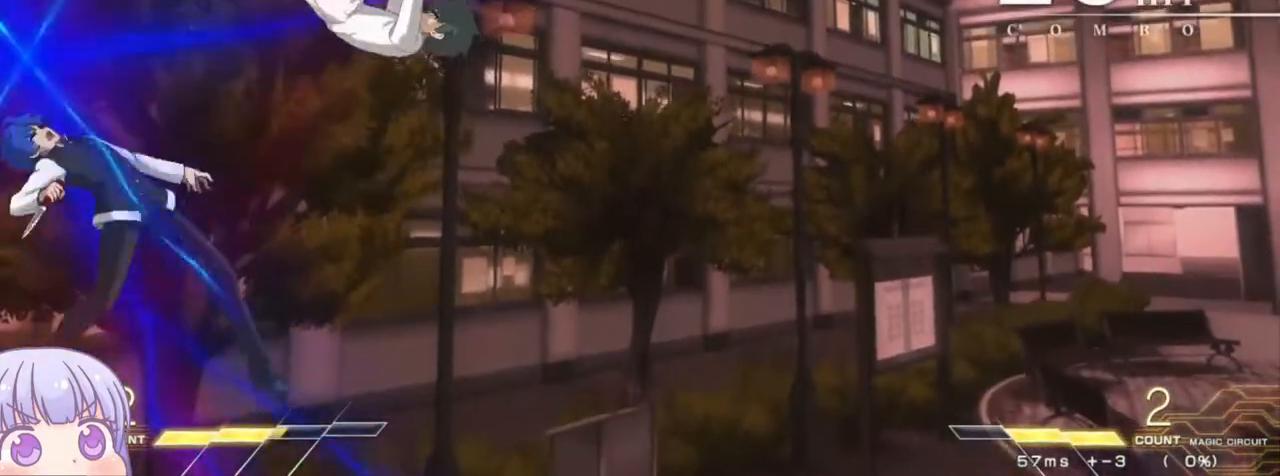
{"buttons": [], "left_stick": "center", "events": [[83, "SQUARE", "down"], [150, "SQUARE", "up"], [233, "SQUARE", "down"], [300, "SQUARE", "up"], [367, "SQUARE", "down"], [433, "SQUARE", "up"]]}
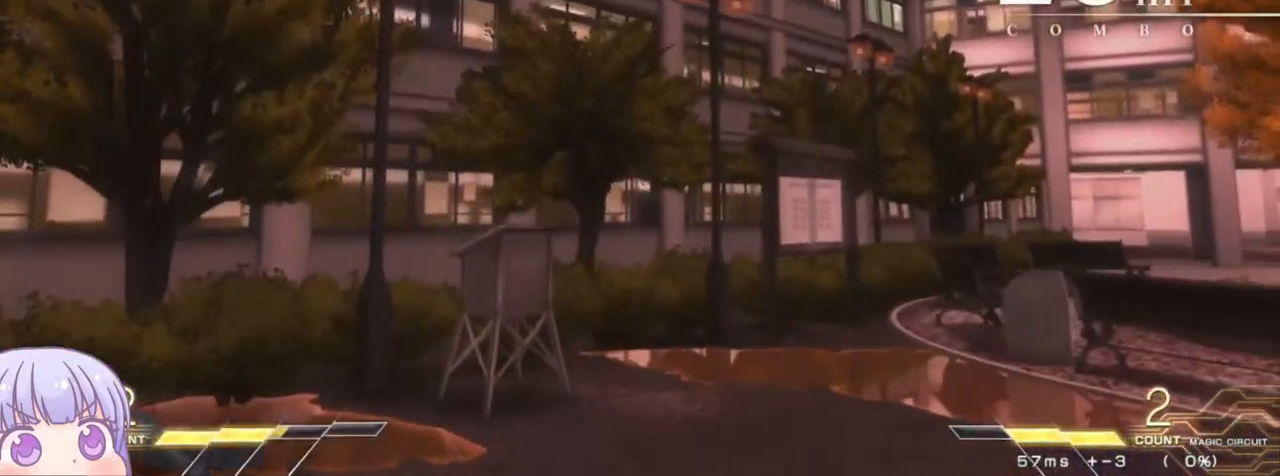
{"buttons": [], "left_stick": "down-left", "events": [[217, "left_stick", "left"], [400, "left_stick", "down-left"]]}
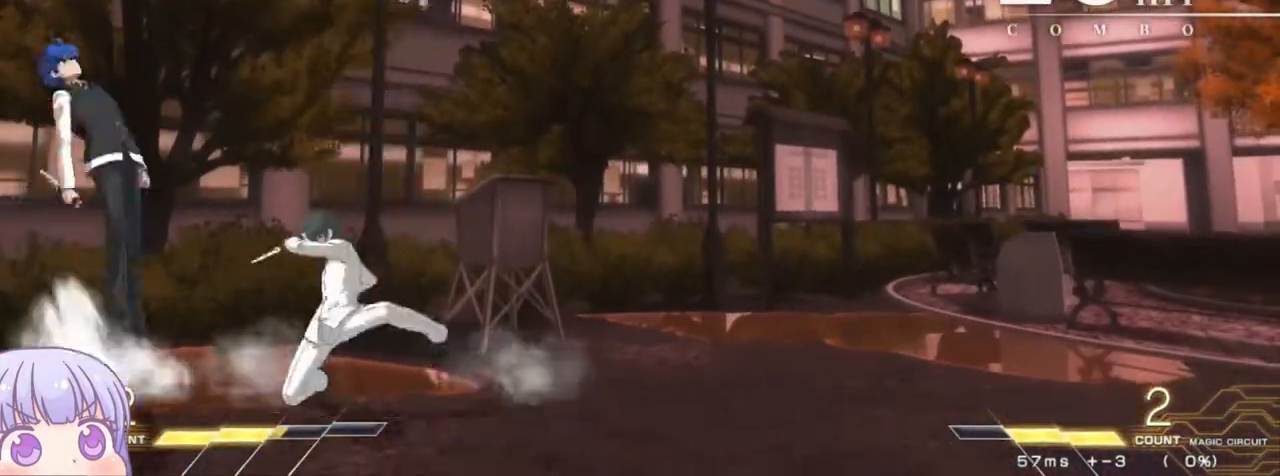
{"buttons": [], "left_stick": "down-left", "events": [[400, "SQUARE", "down"], [467, "SQUARE", "up"]]}
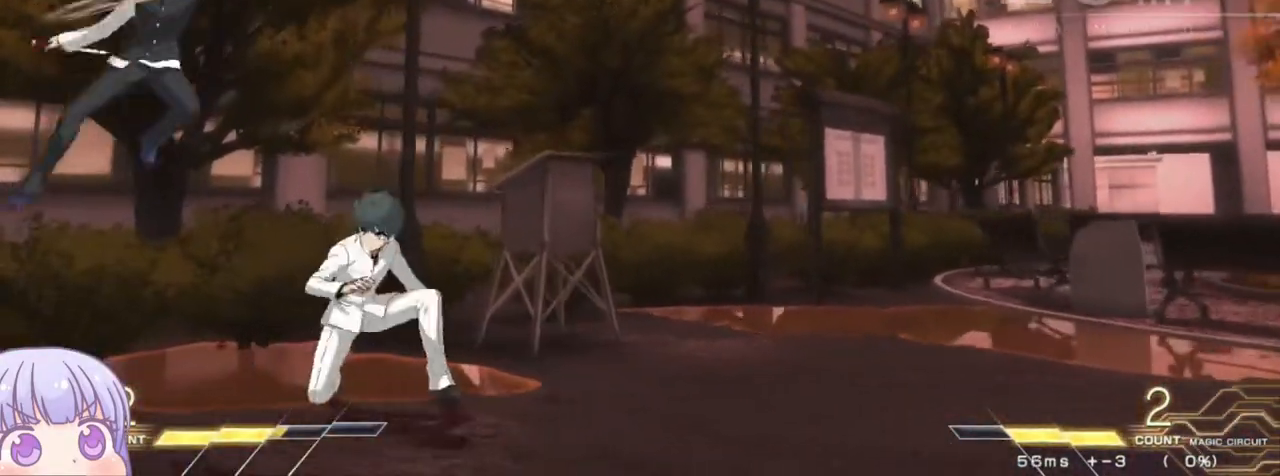
{"buttons": [], "left_stick": "center", "events": [[150, "left_stick", "up-right"], [200, "SQUARE", "down"], [250, "SQUARE", "up"], [267, "left_stick", "center"]]}
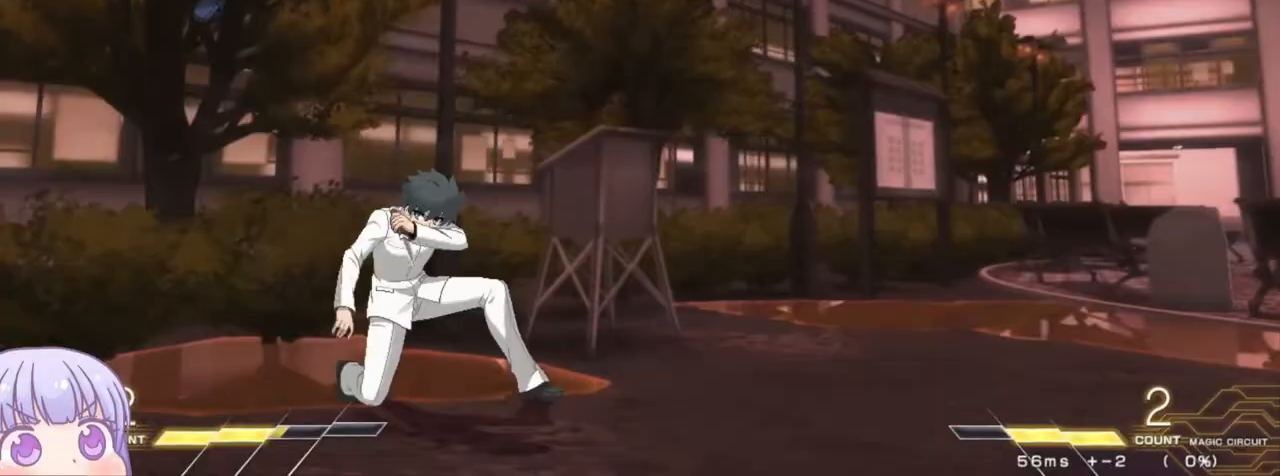
{"buttons": [], "left_stick": "down-right", "events": [[117, "TRIANGLE", "down"], [150, "TRIANGLE", "up"], [300, "left_stick", "down-right"]]}
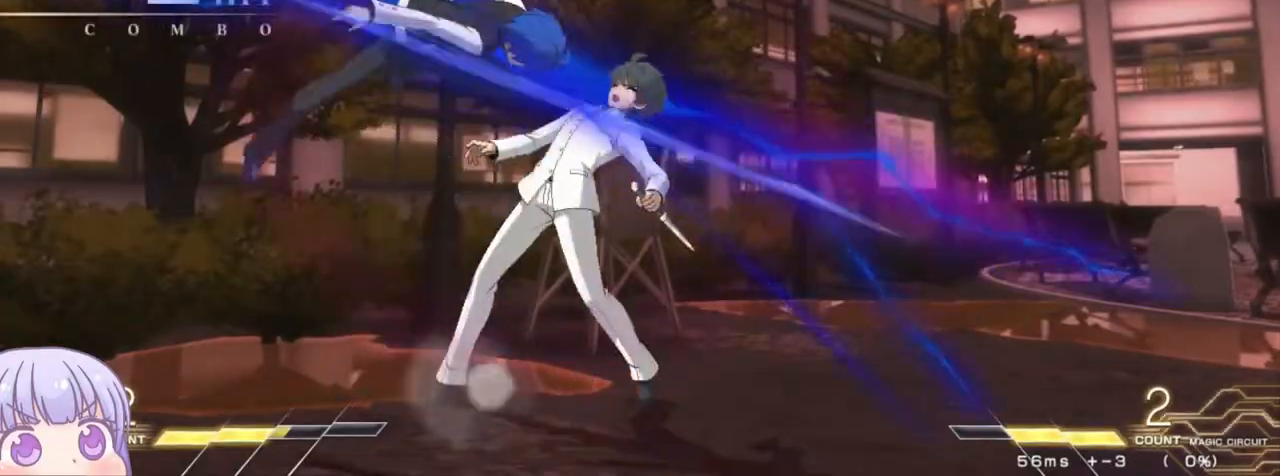
{"buttons": [], "left_stick": "down", "events": [[133, "SQUARE", "down"], [200, "SQUARE", "up"], [333, "TRIANGLE", "down"], [333, "left_stick", "down"], [400, "TRIANGLE", "up"]]}
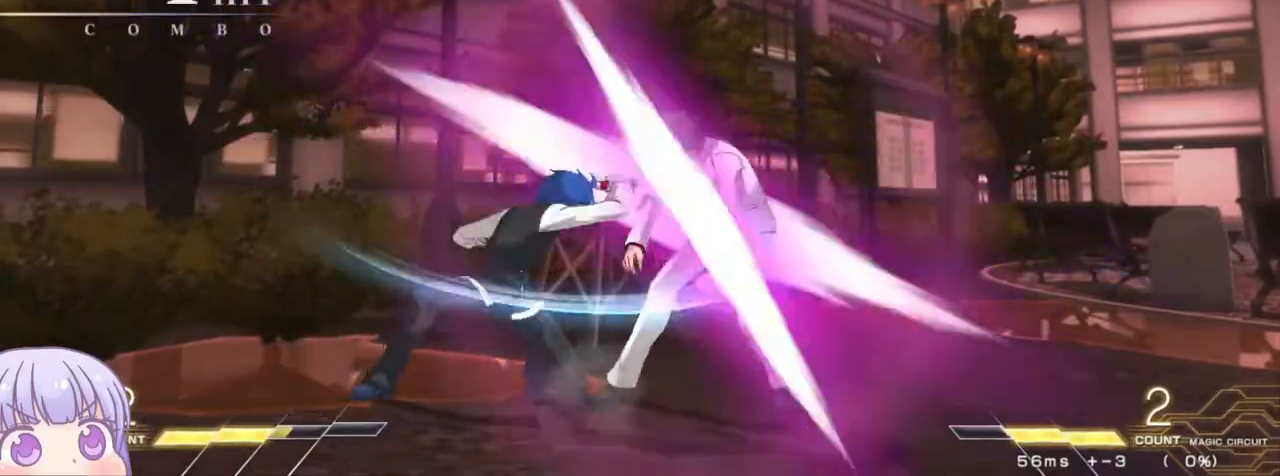
{"buttons": [], "left_stick": "down", "events": [[300, "R1", "down"], [383, "R1", "up"]]}
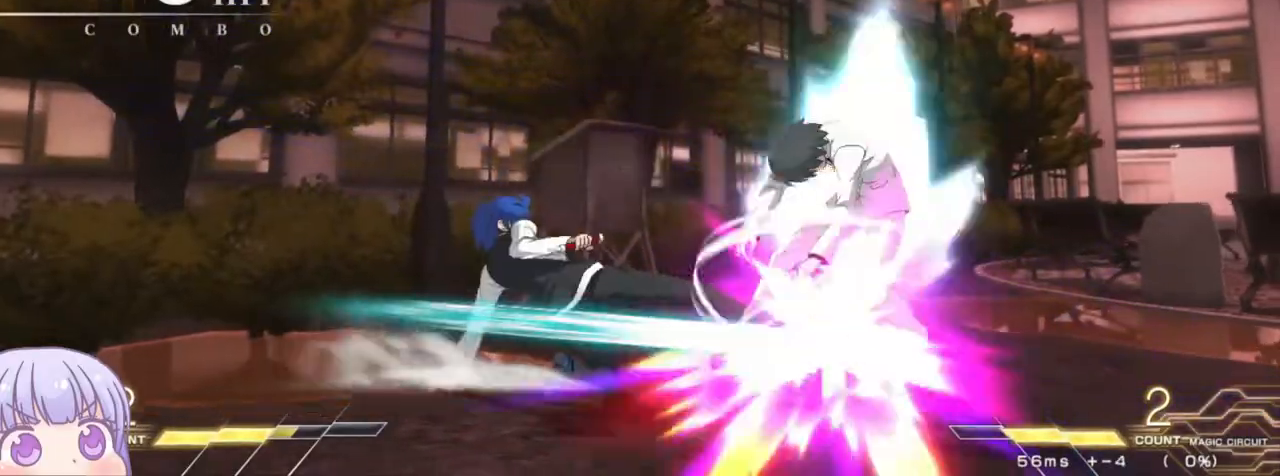
{"buttons": [], "left_stick": "center", "events": [[17, "left_stick", "left"], [67, "TRIANGLE", "down"], [67, "left_stick", "center"], [133, "TRIANGLE", "up"]]}
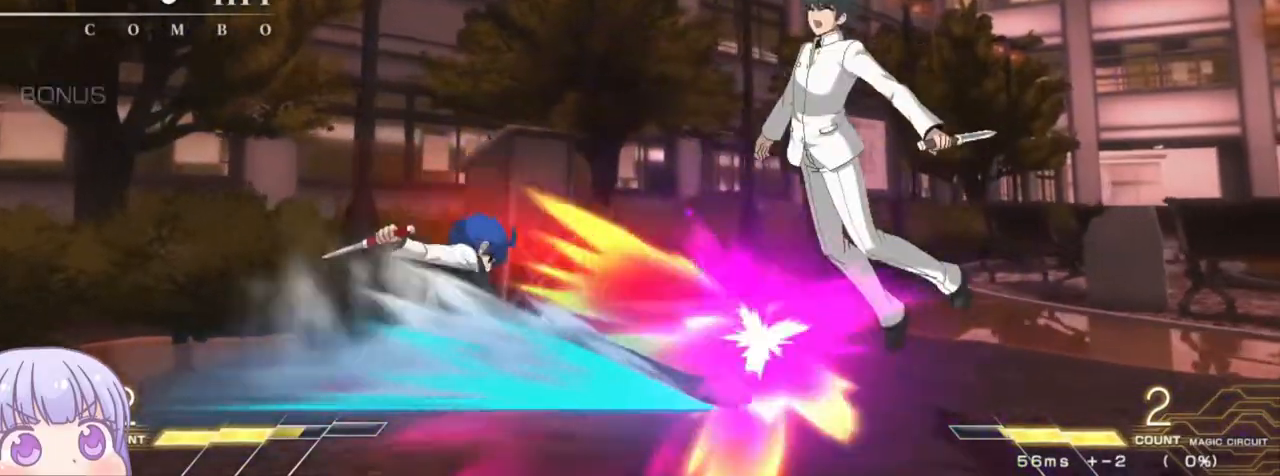
{"buttons": [], "left_stick": "up-right", "events": [[33, "TRIANGLE", "down"], [117, "TRIANGLE", "up"], [383, "left_stick", "up-right"]]}
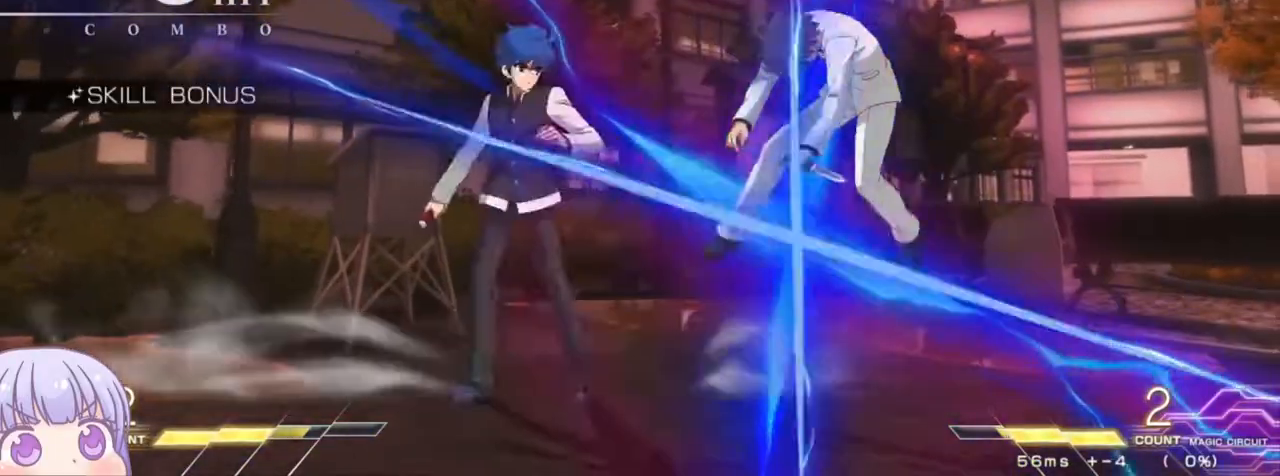
{"buttons": [], "left_stick": "center", "events": [[33, "R1", "down"], [33, "left_stick", "center"], [450, "R1", "up"]]}
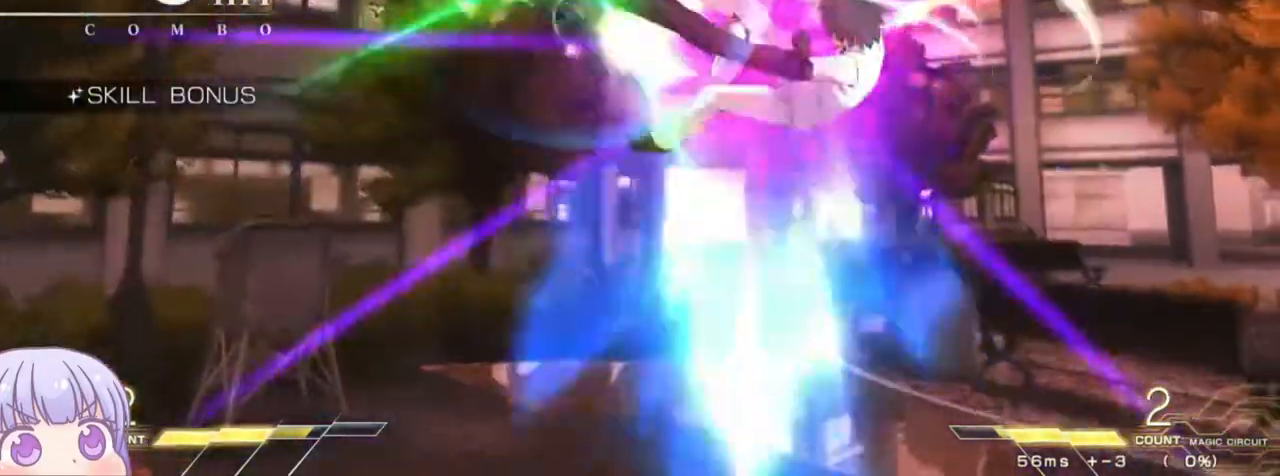
{"buttons": [], "left_stick": "center", "events": [[150, "TRIANGLE", "down"], [217, "TRIANGLE", "up"]]}
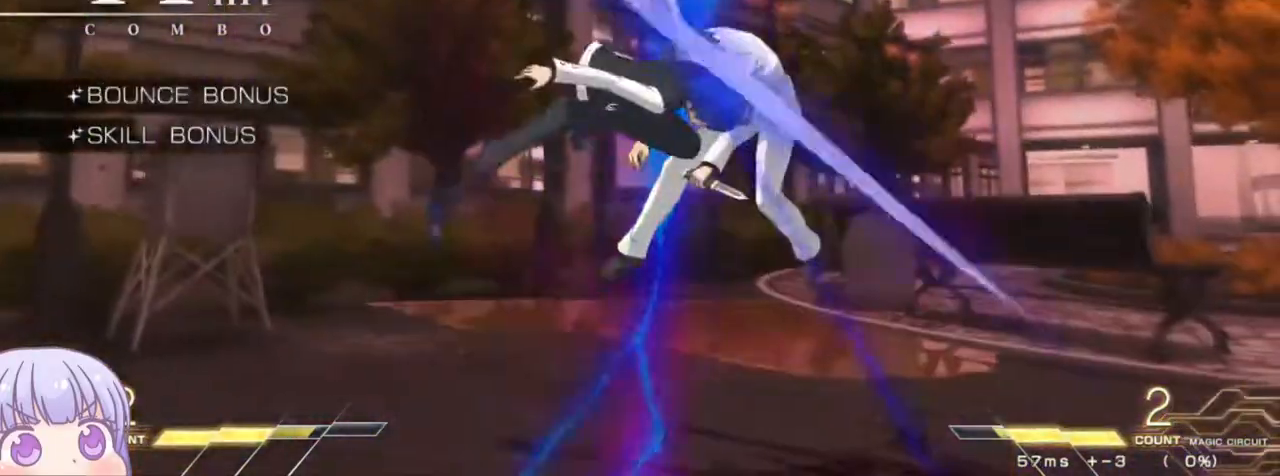
{"buttons": ["TRIANGLE"], "left_stick": "center", "events": [[100, "TRIANGLE", "down"], [183, "TRIANGLE", "up"], [483, "TRIANGLE", "down"]]}
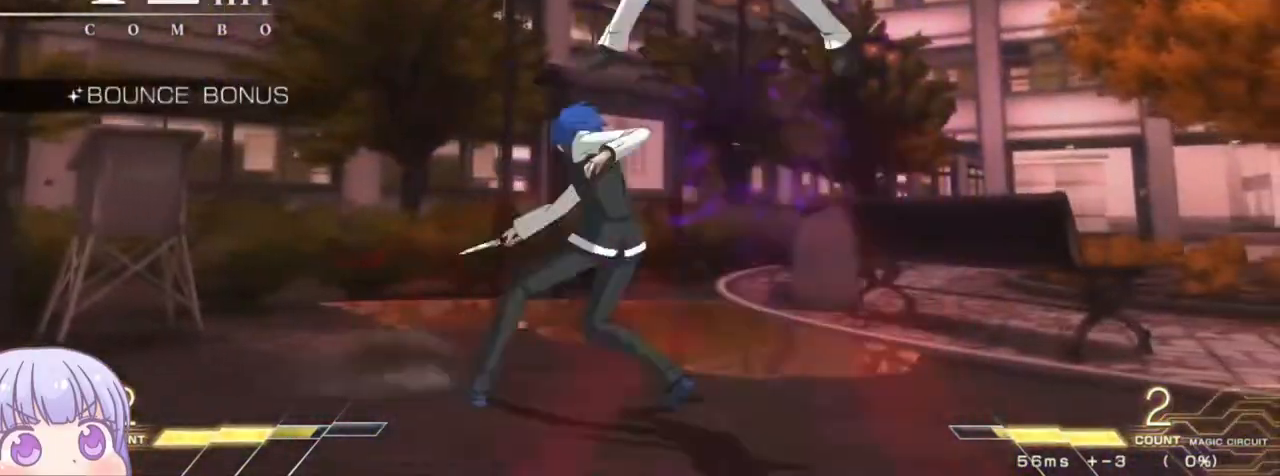
{"buttons": [], "left_stick": "right"}
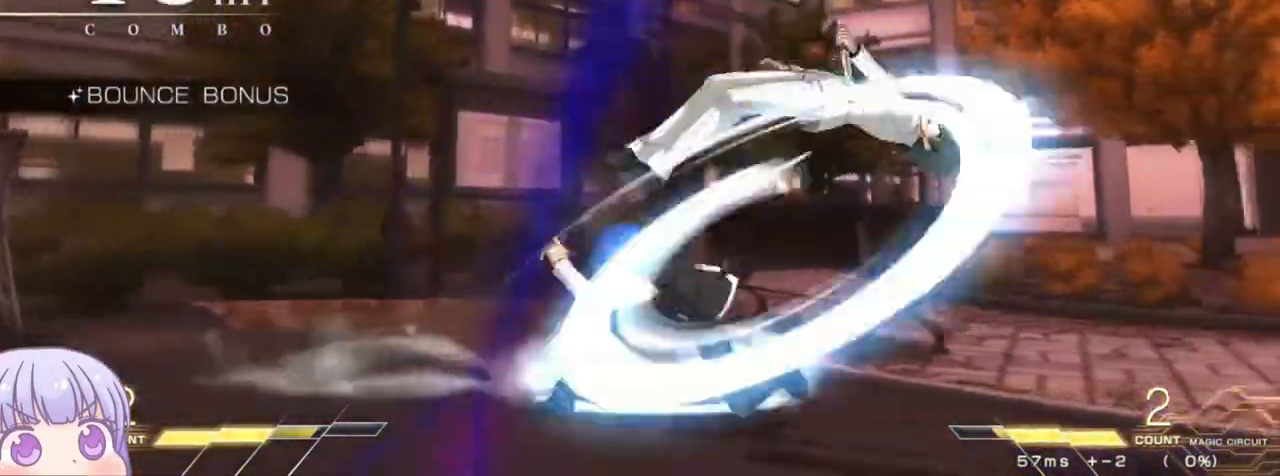
{"buttons": [], "left_stick": "down", "events": [[50, "R1", "down"], [50, "TRIANGLE", "down"], [100, "R1", "up"], [100, "TRIANGLE", "up"], [133, "left_stick", "center"], [450, "left_stick", "down"]]}
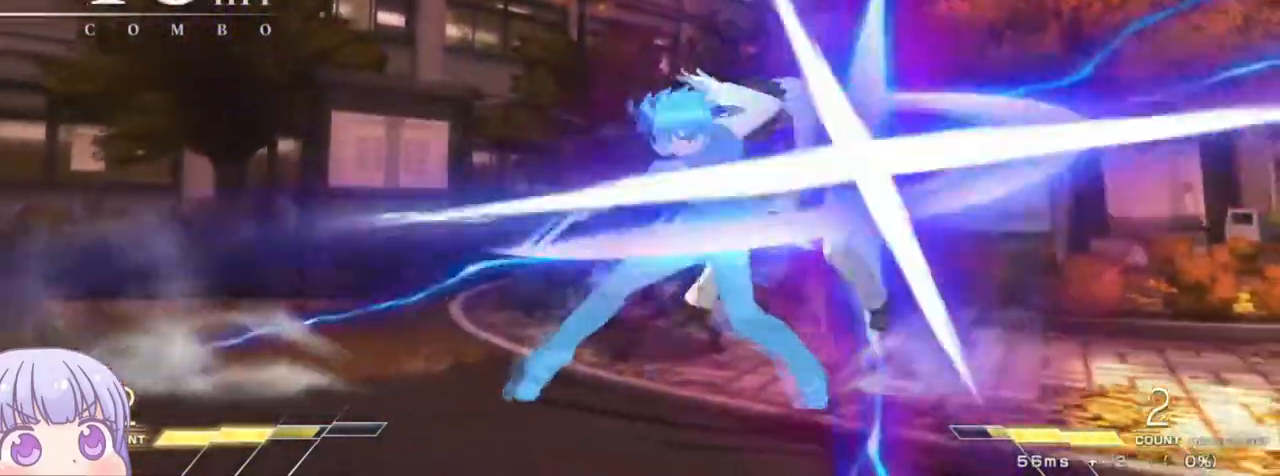
{"buttons": [], "left_stick": "center", "events": [[33, "left_stick", "right"], [83, "left_stick", "center"], [100, "R1", "down"], [133, "R1", "up"]]}
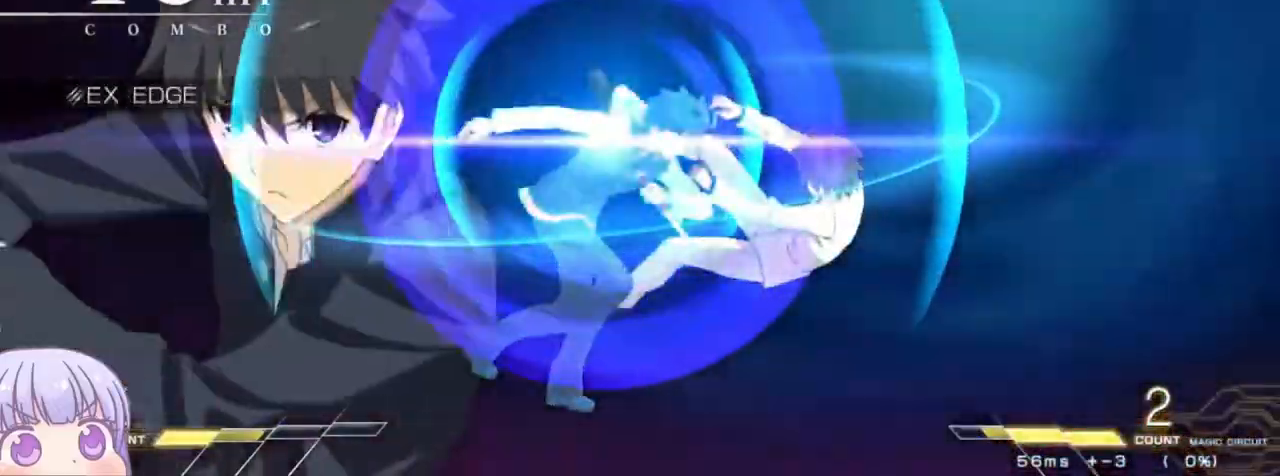
{"buttons": [], "left_stick": "center", "events": []}
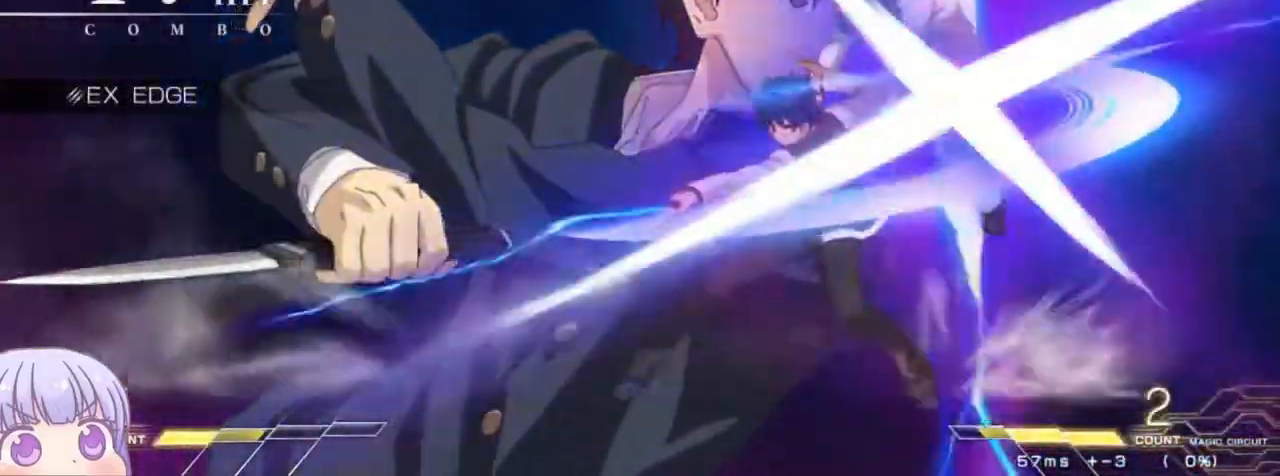
{"buttons": [], "left_stick": "center"}
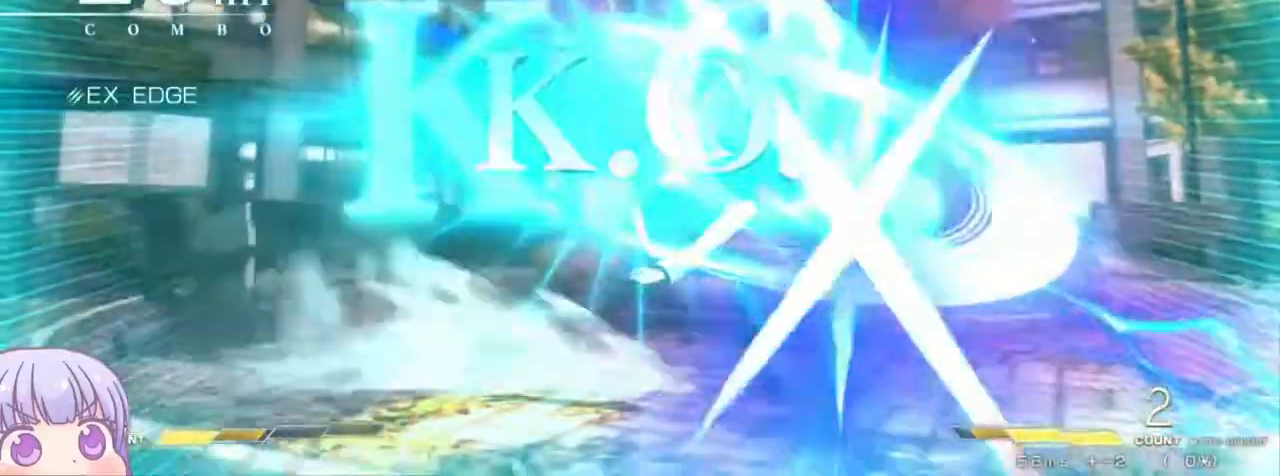
{"buttons": [], "left_stick": "center", "events": []}
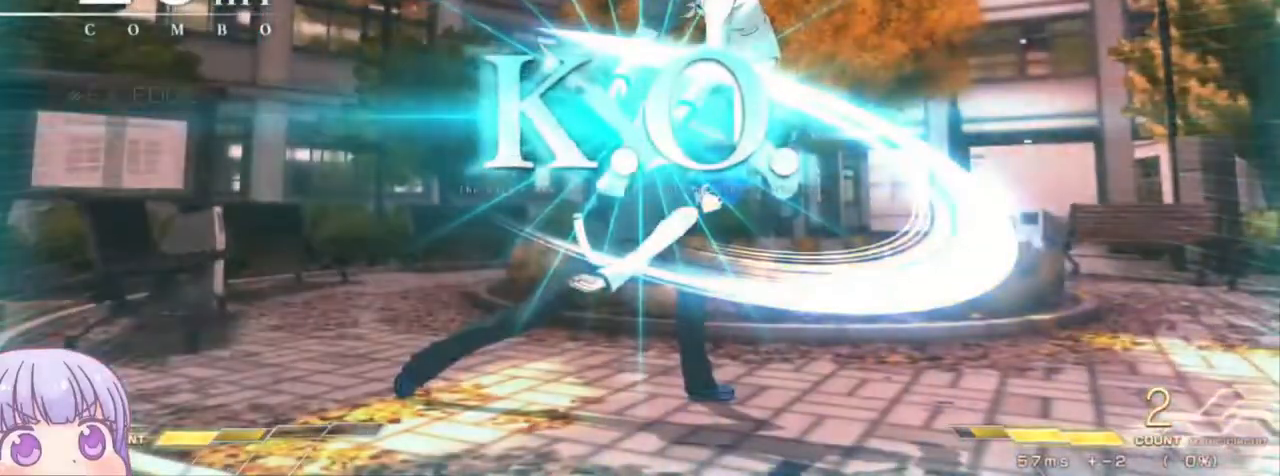
{"buttons": [], "left_stick": "center", "events": []}